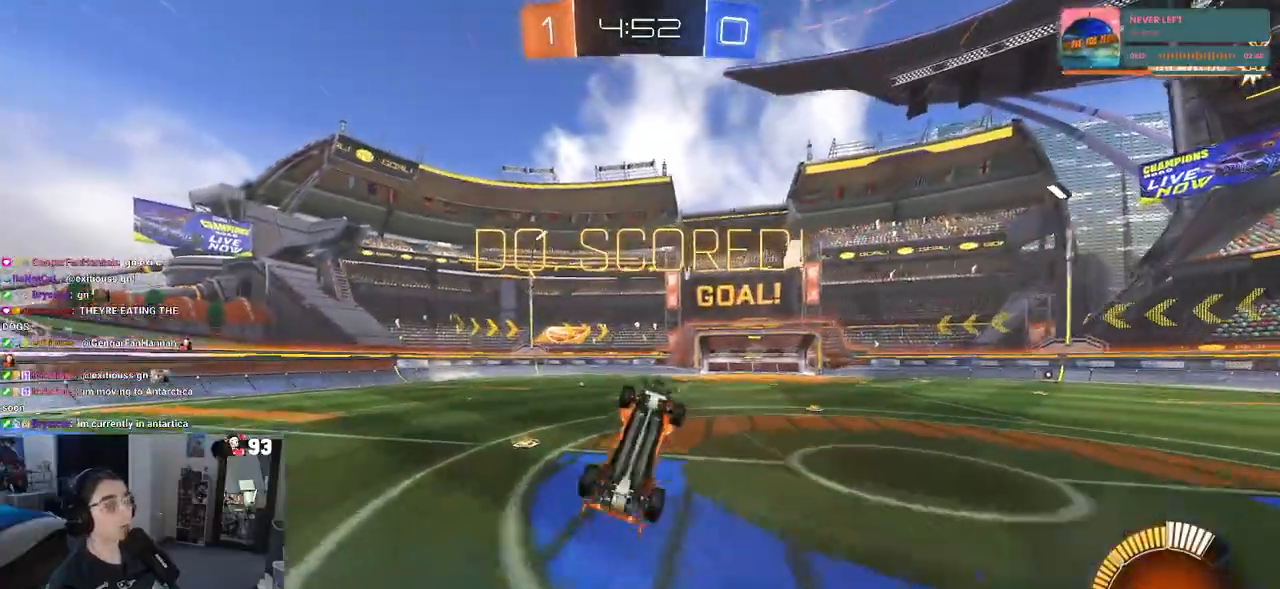
Gameplay with a controller (PlayStation layout); each line is a JSON object with the inputs held at the frame after it. "events" lists button and stick changes between this image and that frame as [ms after this image, input, new state], when the widget could be followed in between.
{"buttons": ["SQUARE", "R1"], "left_stick": "up-left", "right_stick": "center", "events": [[100, "left_stick", "up"], [133, "L1", "down"], [233, "R1", "down"], [250, "left_stick", "up-left"], [317, "SQUARE", "down"], [483, "L1", "up"]]}
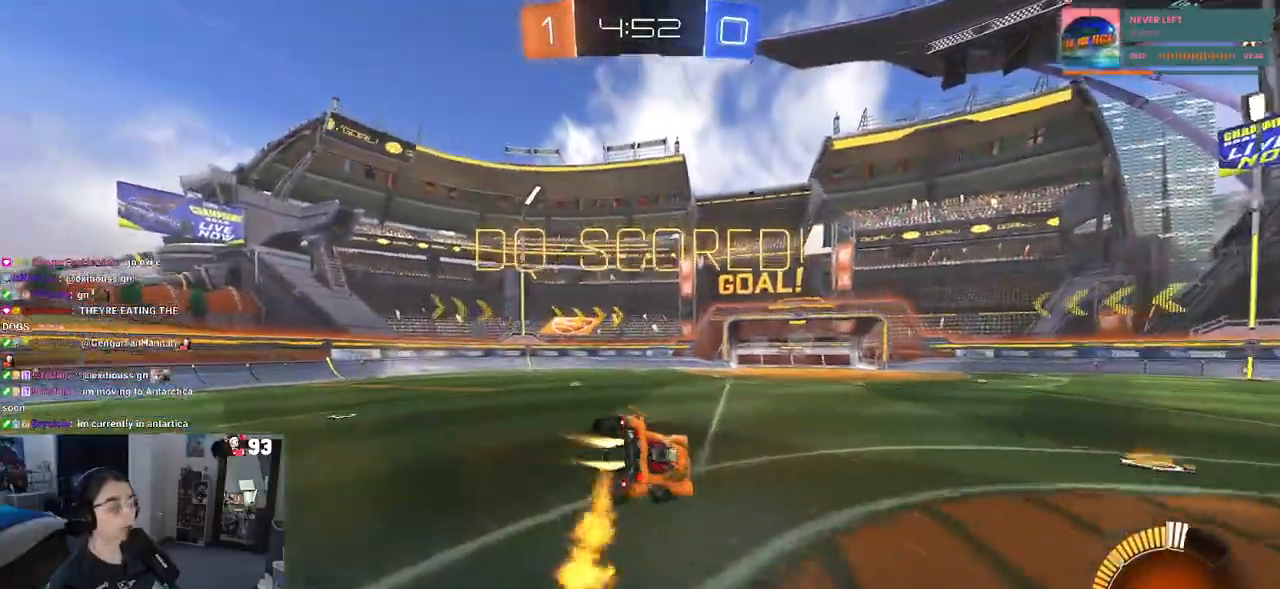
{"buttons": ["CROSS", "SQUARE", "R1"], "left_stick": "up-left", "right_stick": "center", "events": [[133, "left_stick", "center"], [267, "left_stick", "up-left"], [350, "CROSS", "down"], [417, "CROSS", "up"], [500, "CROSS", "down"]]}
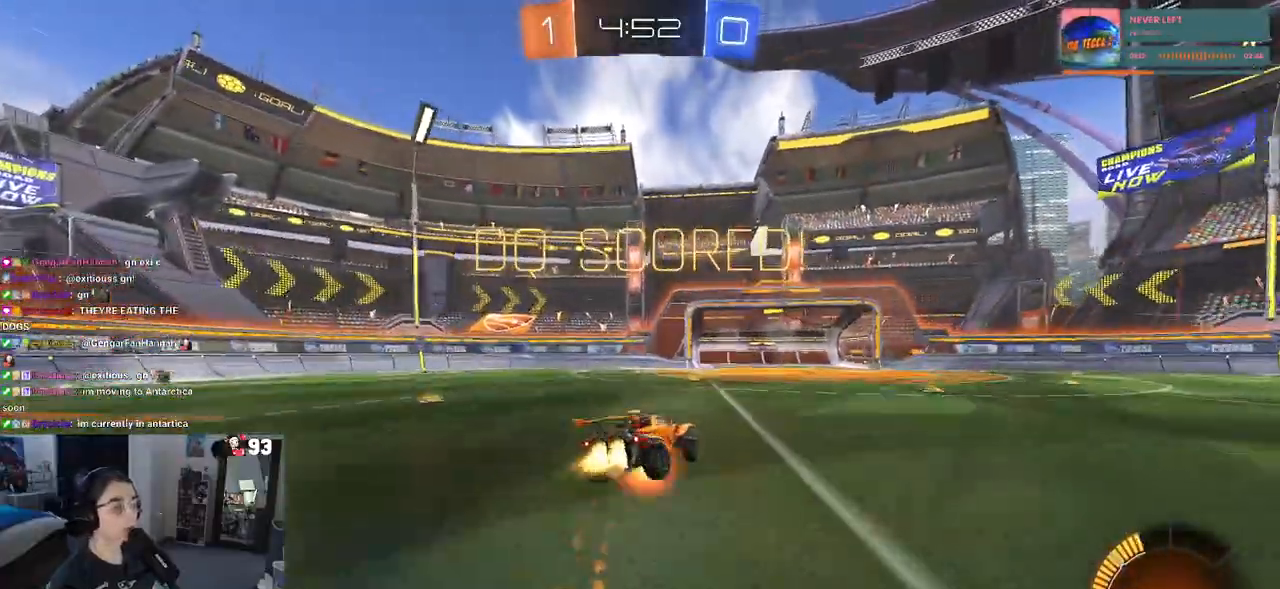
{"buttons": ["SQUARE"], "left_stick": "left", "right_stick": "center", "events": [[117, "CROSS", "up"], [183, "left_stick", "down-left"], [233, "R1", "up"], [233, "left_stick", "down"], [367, "left_stick", "left"]]}
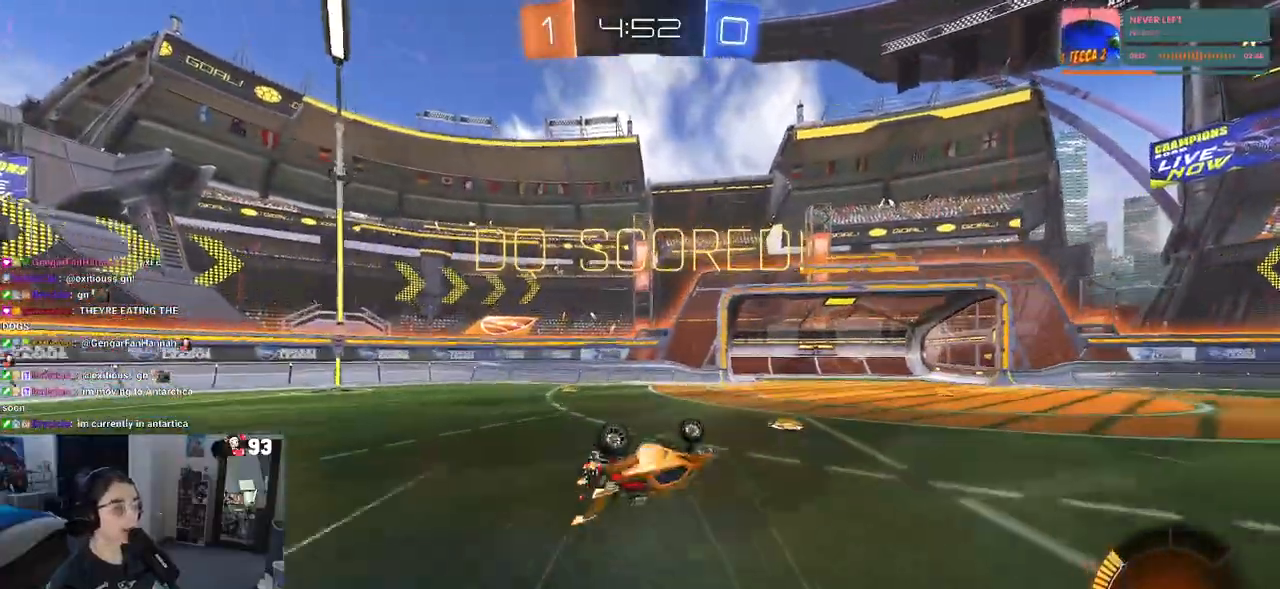
{"buttons": [], "left_stick": "center", "right_stick": "center", "events": [[200, "left_stick", "down-left"], [250, "SQUARE", "up"], [350, "left_stick", "center"], [383, "TRIANGLE", "down"], [500, "TRIANGLE", "up"]]}
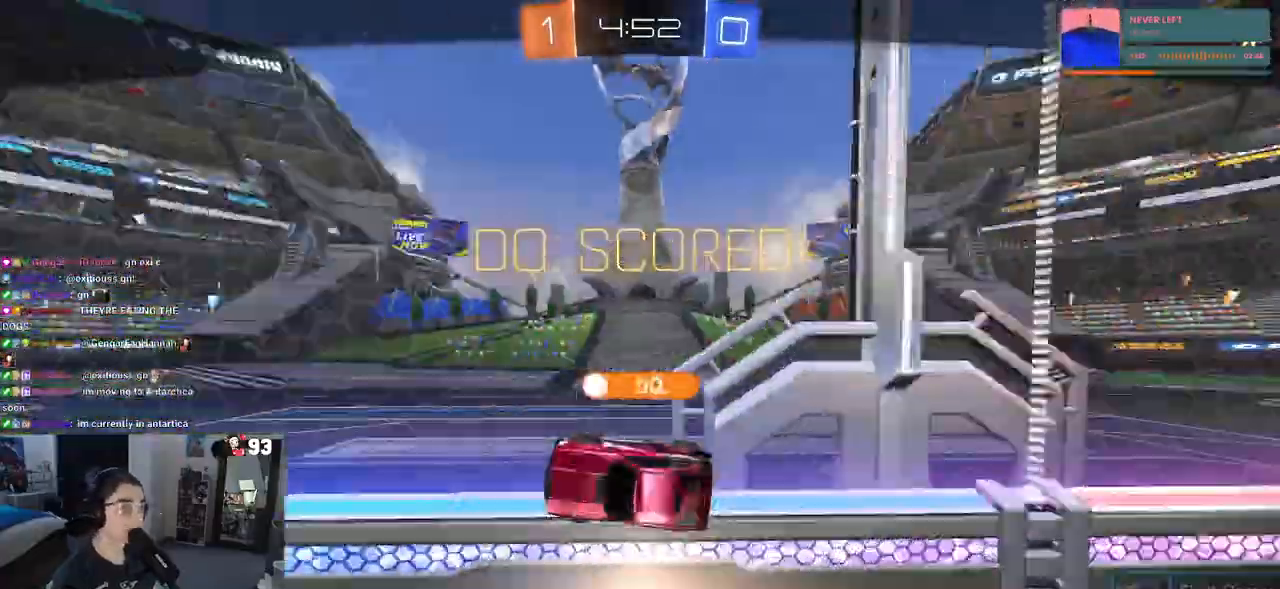
{"buttons": [], "left_stick": "center", "right_stick": "center", "events": [[133, "left_stick", "down-right"], [367, "left_stick", "center"]]}
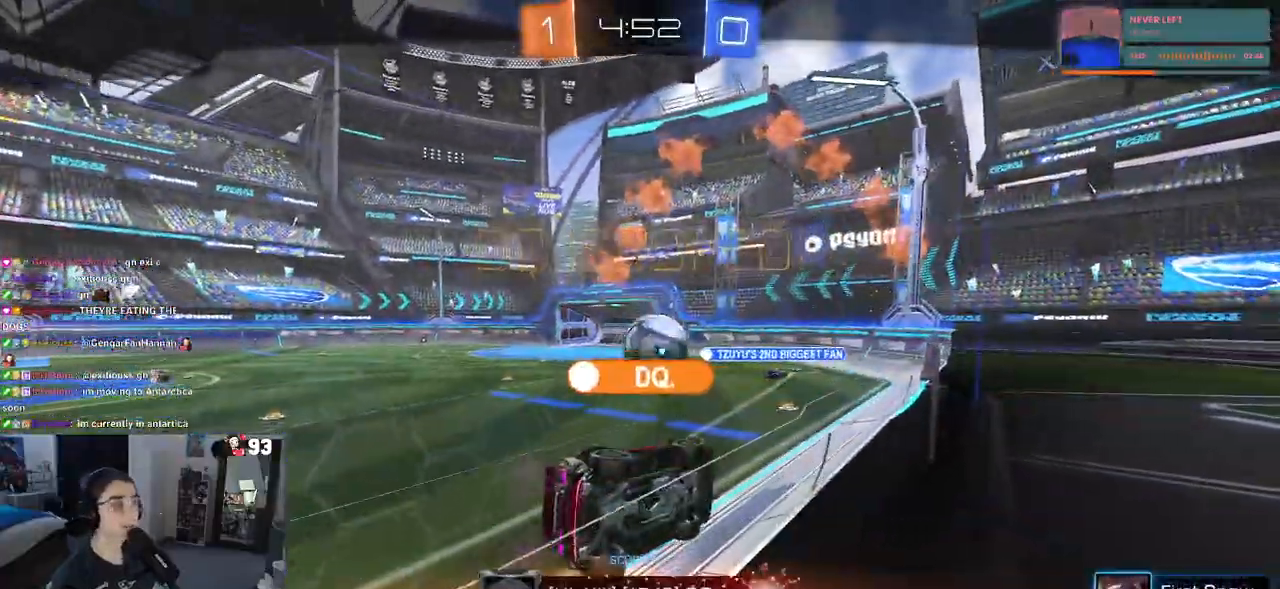
{"buttons": [], "left_stick": "center", "right_stick": "center", "events": []}
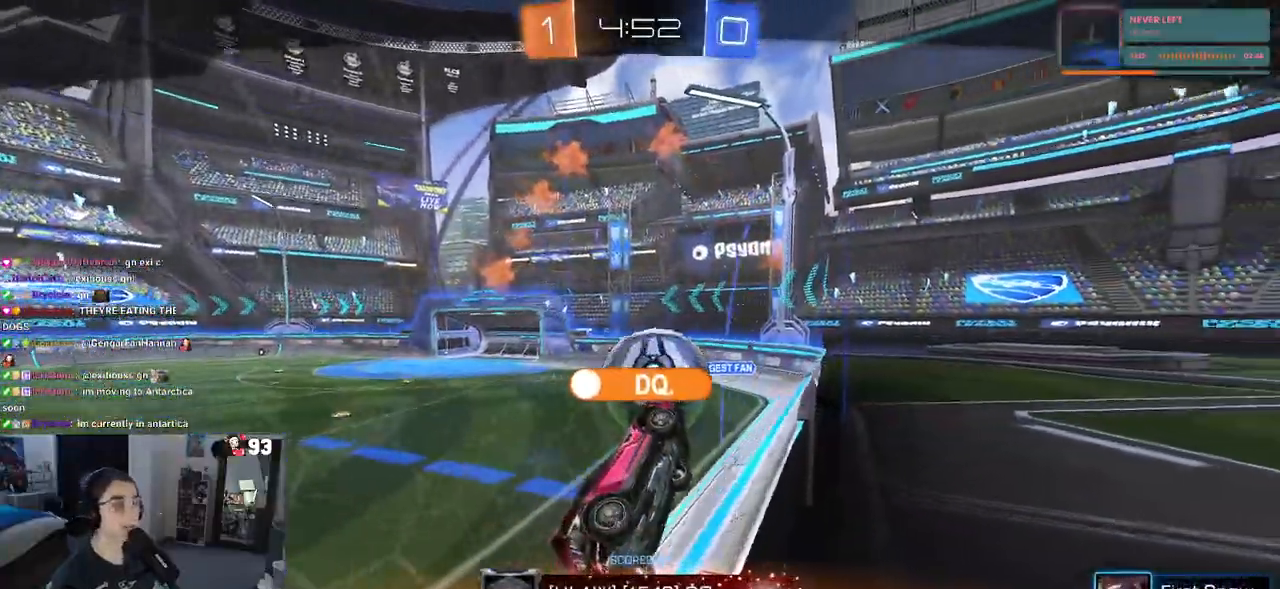
{"buttons": [], "left_stick": "center", "right_stick": "center", "events": []}
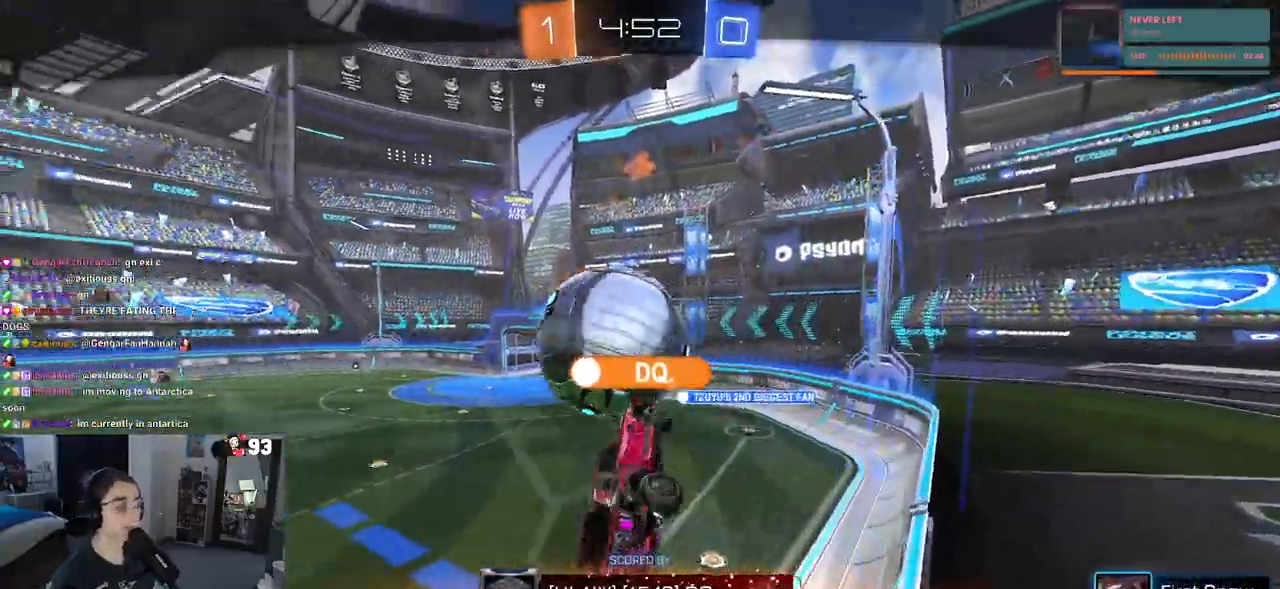
{"buttons": [], "left_stick": "center", "right_stick": "center", "events": []}
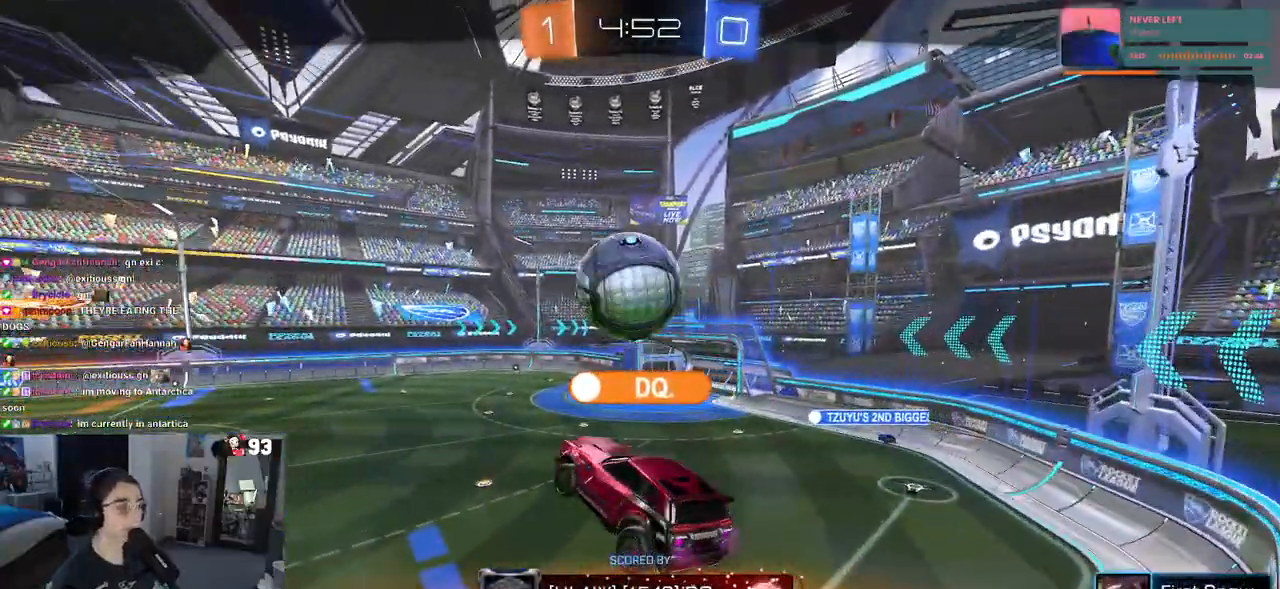
{"buttons": [], "left_stick": "center", "right_stick": "center", "events": []}
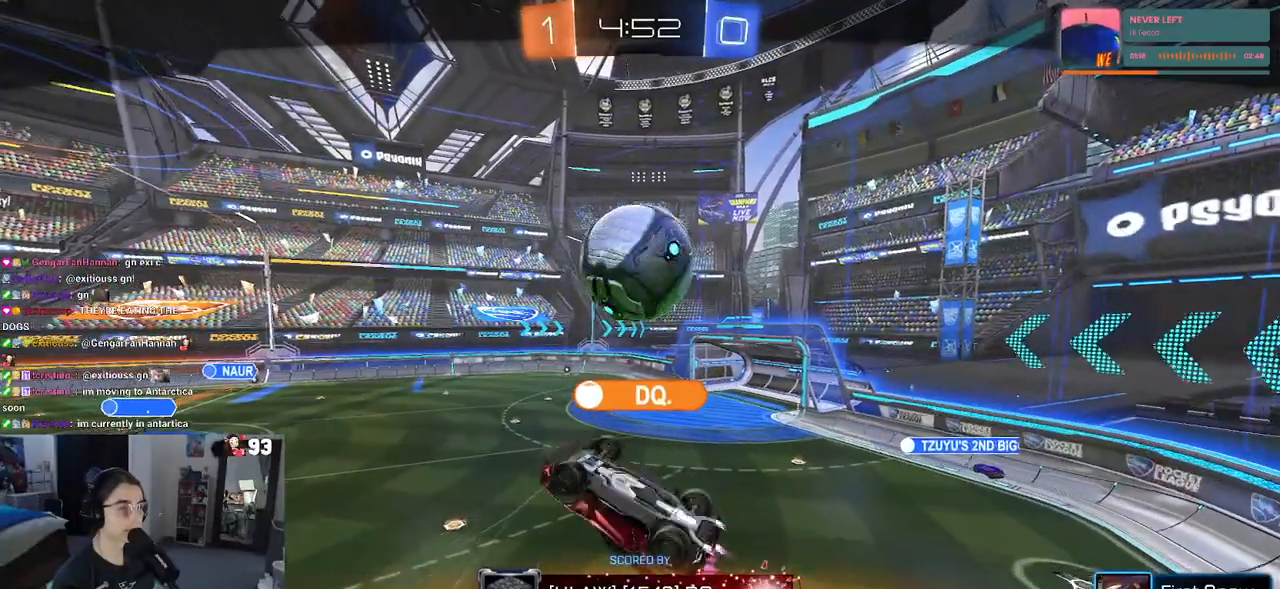
{"buttons": [], "left_stick": "center", "right_stick": "center", "events": []}
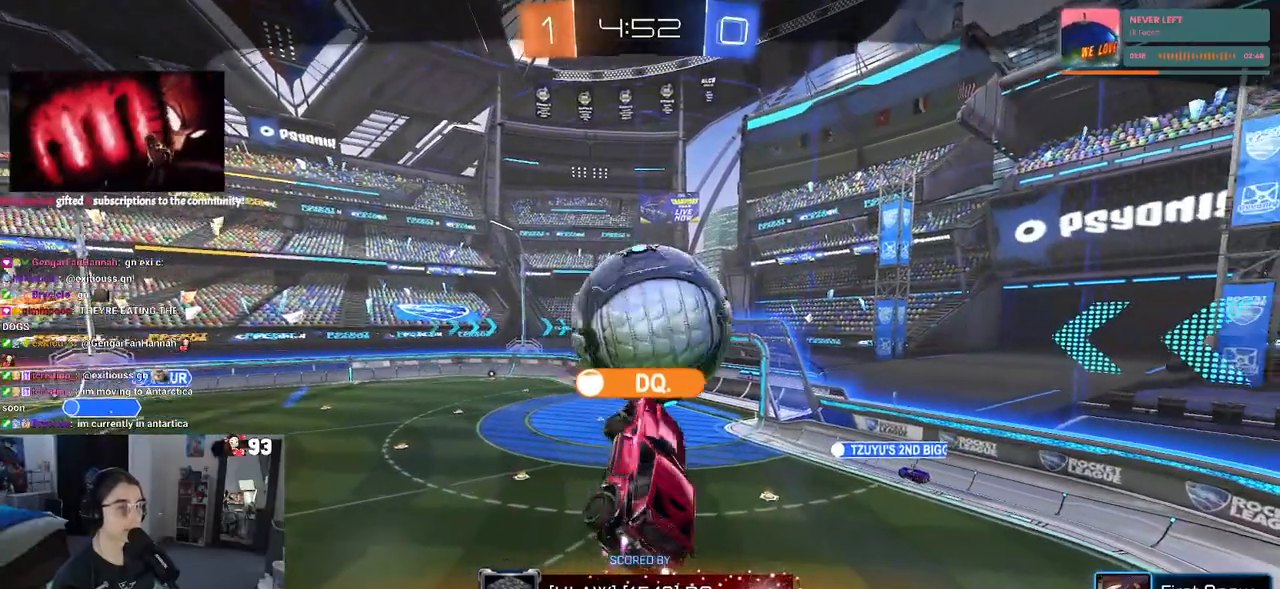
{"buttons": ["CROSS"], "left_stick": "center", "right_stick": "center", "events": [[483, "CROSS", "down"]]}
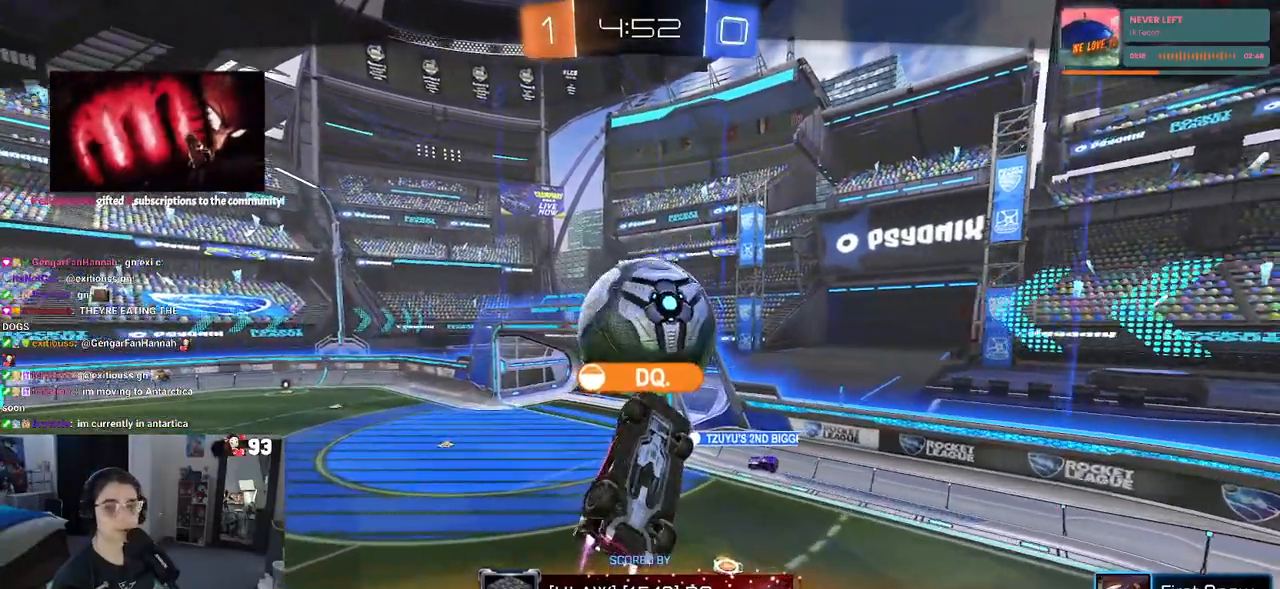
{"buttons": [], "left_stick": "center", "right_stick": "center", "events": [[100, "CROSS", "up"]]}
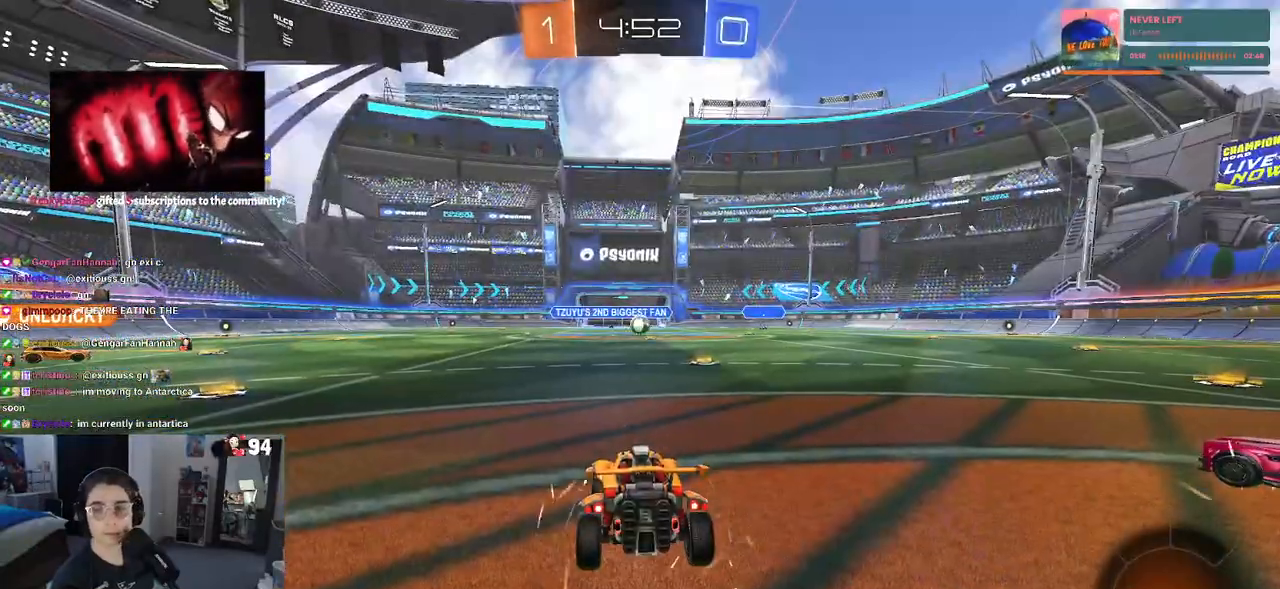
{"buttons": [], "left_stick": "center", "right_stick": "center", "events": []}
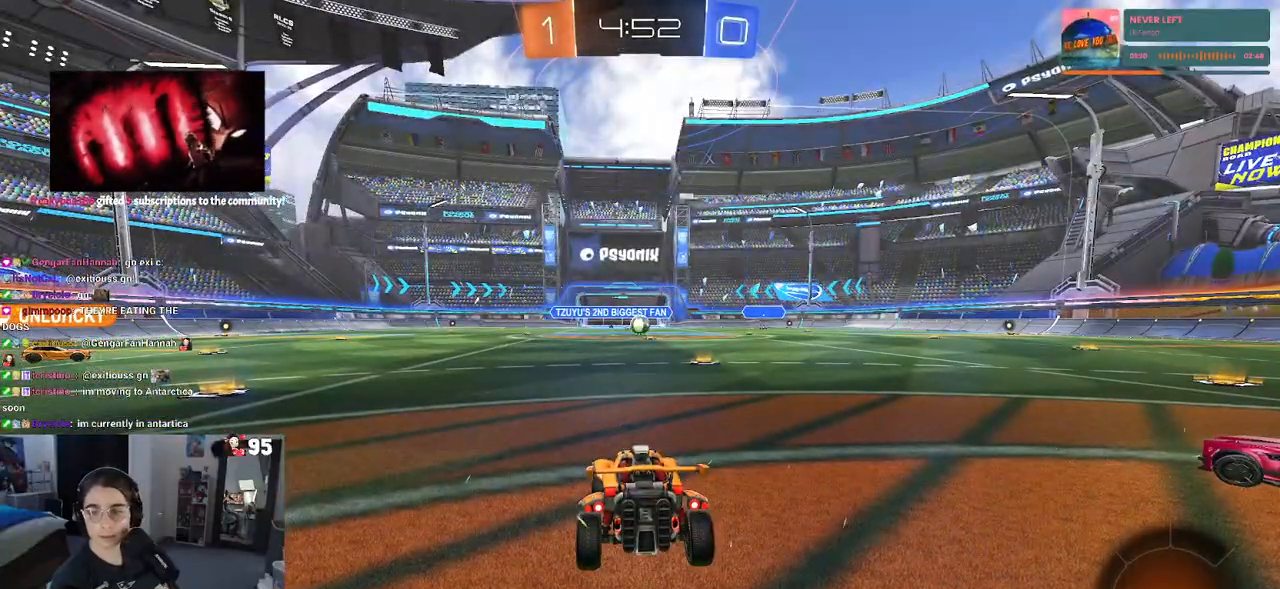
{"buttons": [], "left_stick": "center", "right_stick": "center", "events": []}
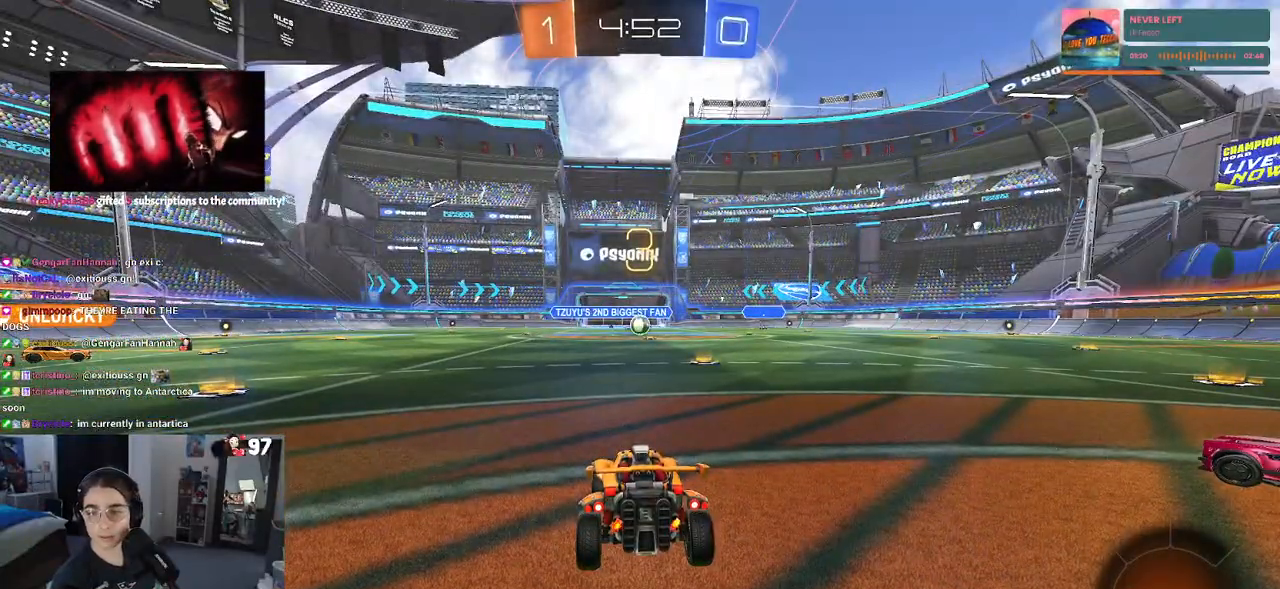
{"buttons": [], "left_stick": "center", "right_stick": "center", "events": [[150, "TRIANGLE", "down"], [250, "TRIANGLE", "up"], [333, "TRIANGLE", "down"], [433, "TRIANGLE", "up"]]}
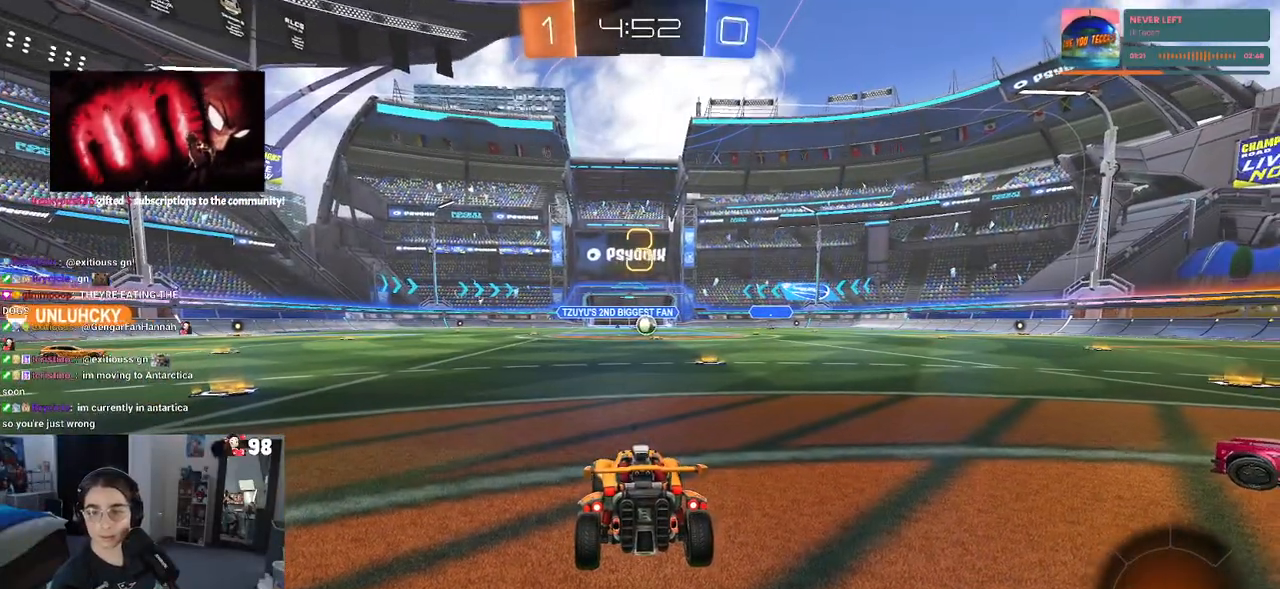
{"buttons": ["R2"], "left_stick": "center", "right_stick": "center", "events": [[450, "R2", "down"]]}
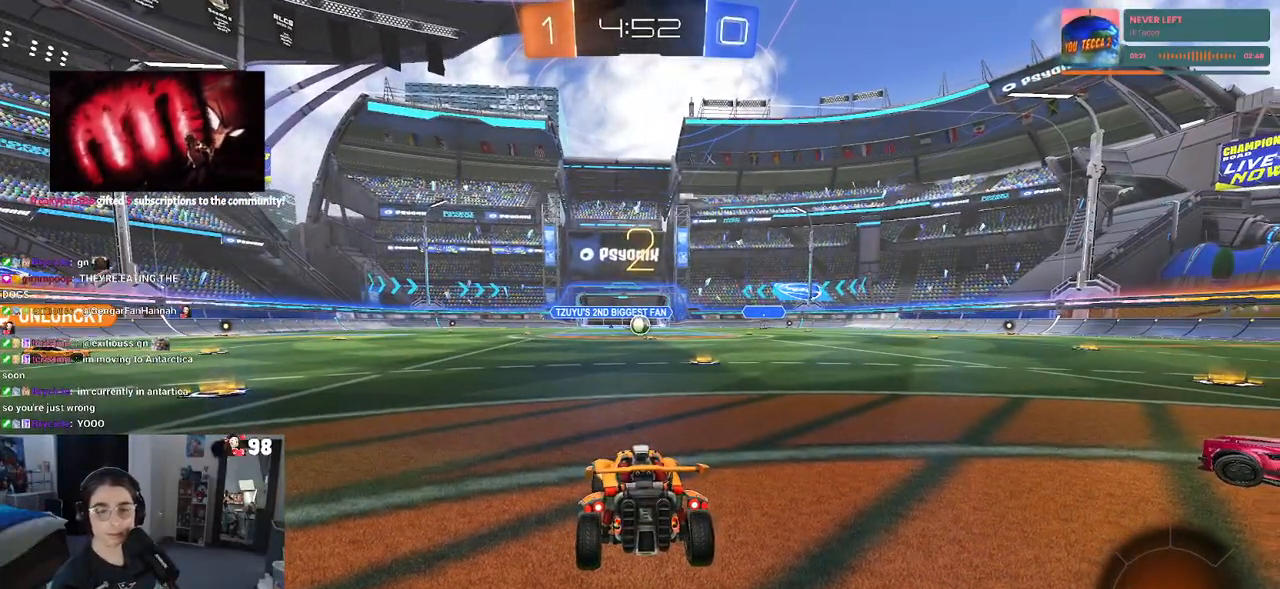
{"buttons": ["TRIANGLE", "R2"], "left_stick": "center", "right_stick": "center", "events": [[300, "TRIANGLE", "down"], [417, "TRIANGLE", "up"], [483, "TRIANGLE", "down"]]}
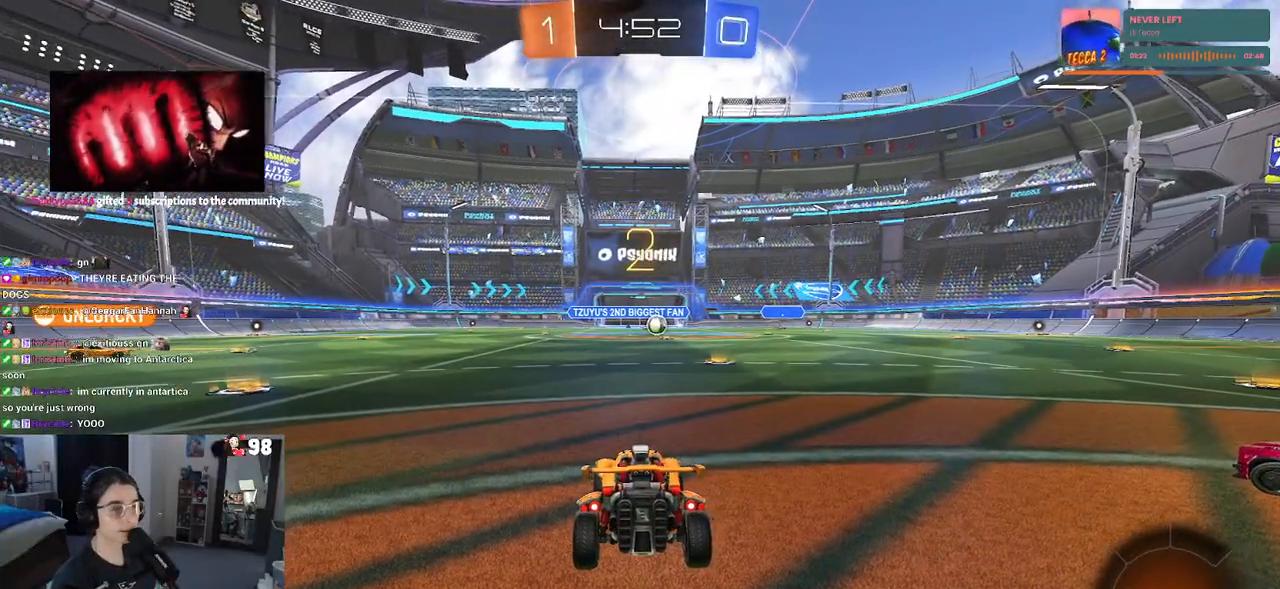
{"buttons": ["R2"], "left_stick": "center", "right_stick": "center", "events": [[67, "TRIANGLE", "up"]]}
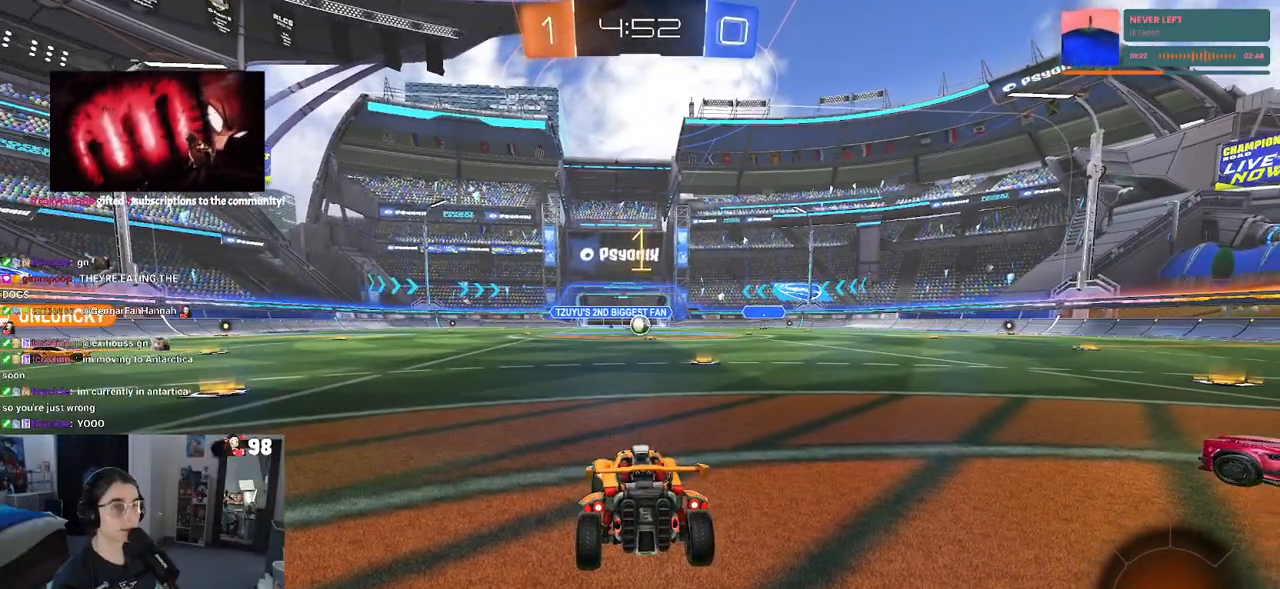
{"buttons": ["R1", "R2"], "left_stick": "left", "right_stick": "center", "events": [[133, "left_stick", "left"], [217, "R1", "down"]]}
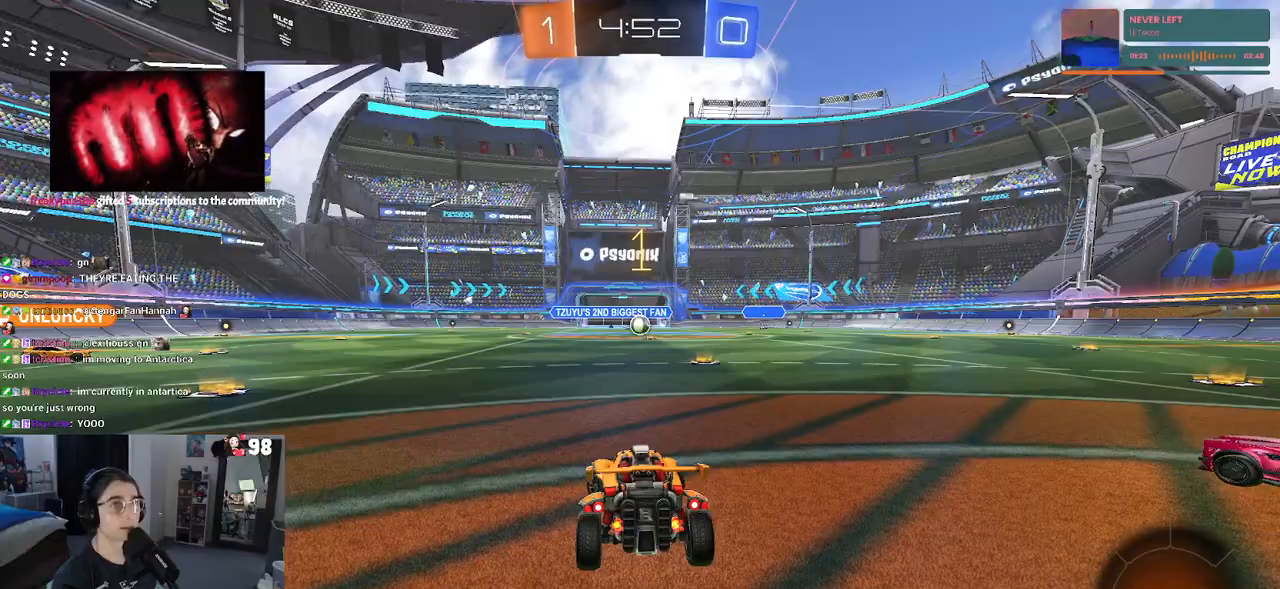
{"buttons": ["R1", "R2"], "left_stick": "left", "right_stick": "center", "events": [[400, "R2", "up"], [467, "R2", "down"]]}
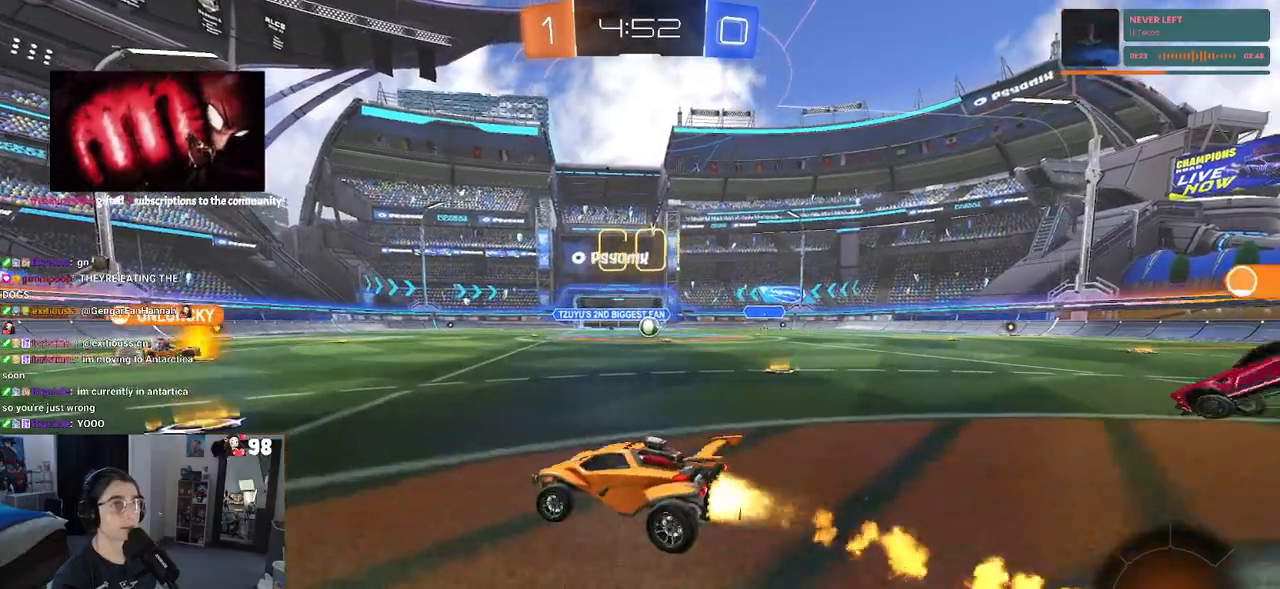
{"buttons": ["R1", "R2"], "left_stick": "left", "right_stick": "center", "events": [[50, "left_stick", "center"], [150, "left_stick", "left"]]}
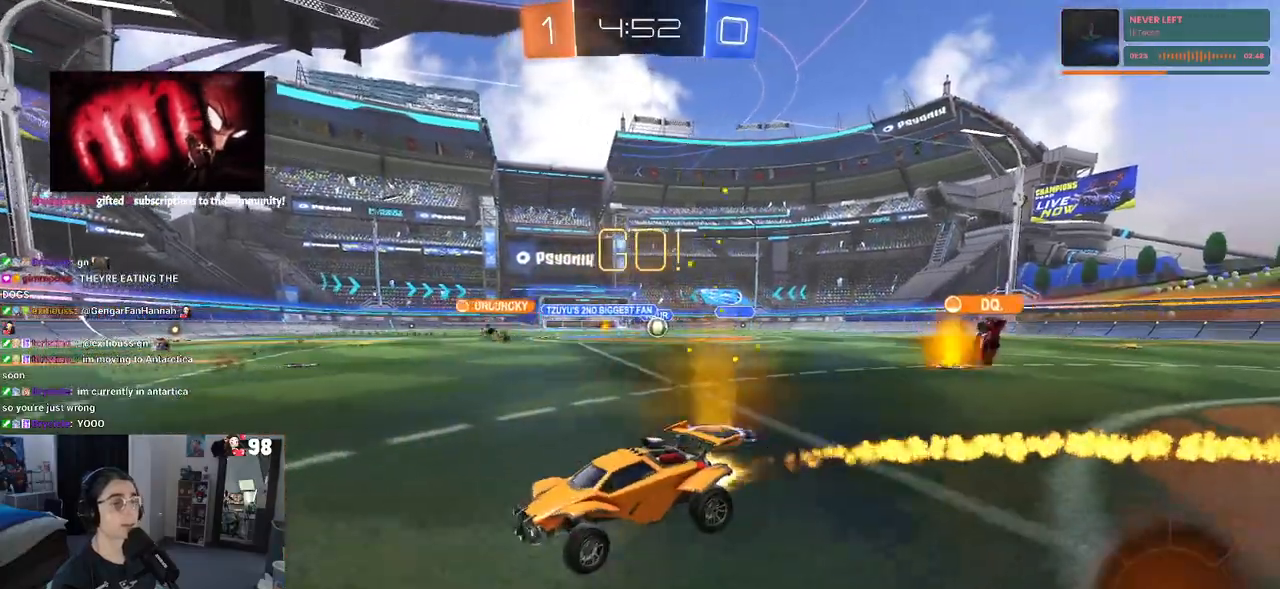
{"buttons": ["R1", "R2"], "left_stick": "center", "right_stick": "center", "events": [[200, "left_stick", "center"]]}
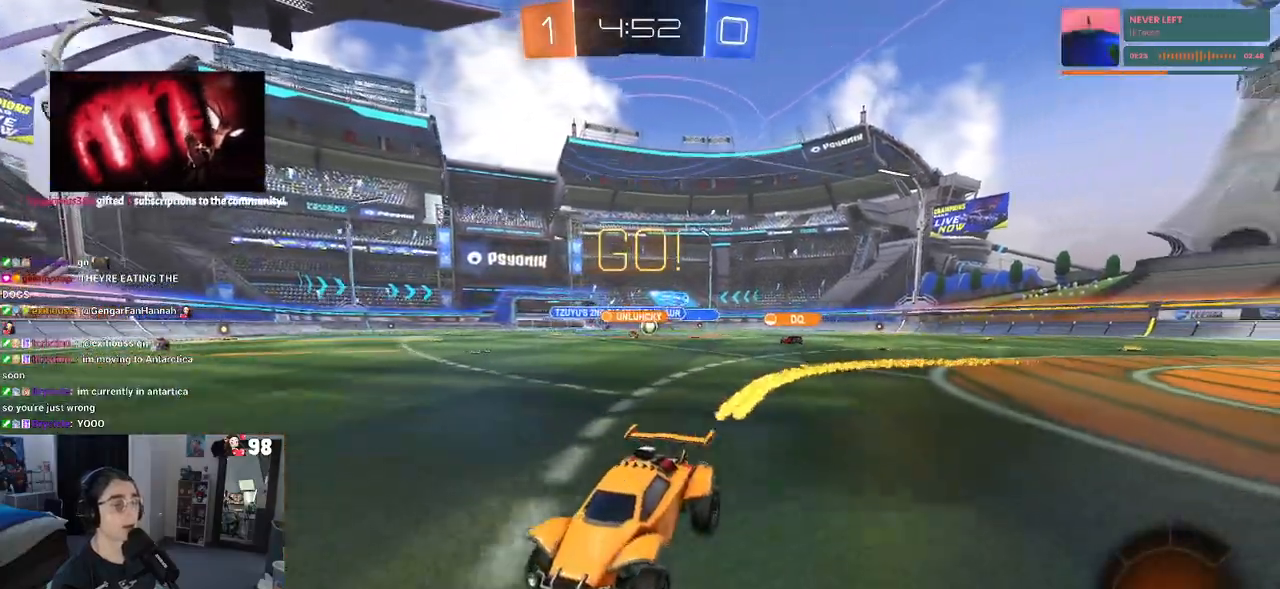
{"buttons": ["SQUARE", "R2"], "left_stick": "down-right", "right_stick": "center", "events": [[50, "left_stick", "right"], [183, "R1", "up"], [233, "left_stick", "center"], [367, "left_stick", "down-right"], [383, "SQUARE", "down"]]}
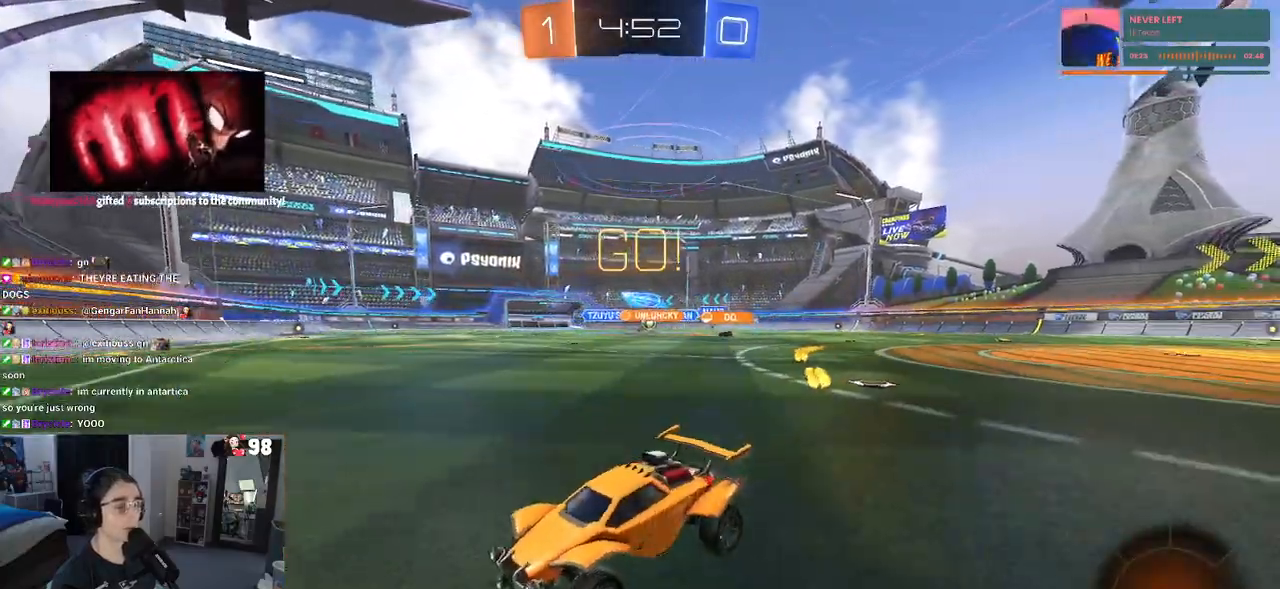
{"buttons": ["R2"], "left_stick": "down-right", "right_stick": "center", "events": [[33, "SQUARE", "up"]]}
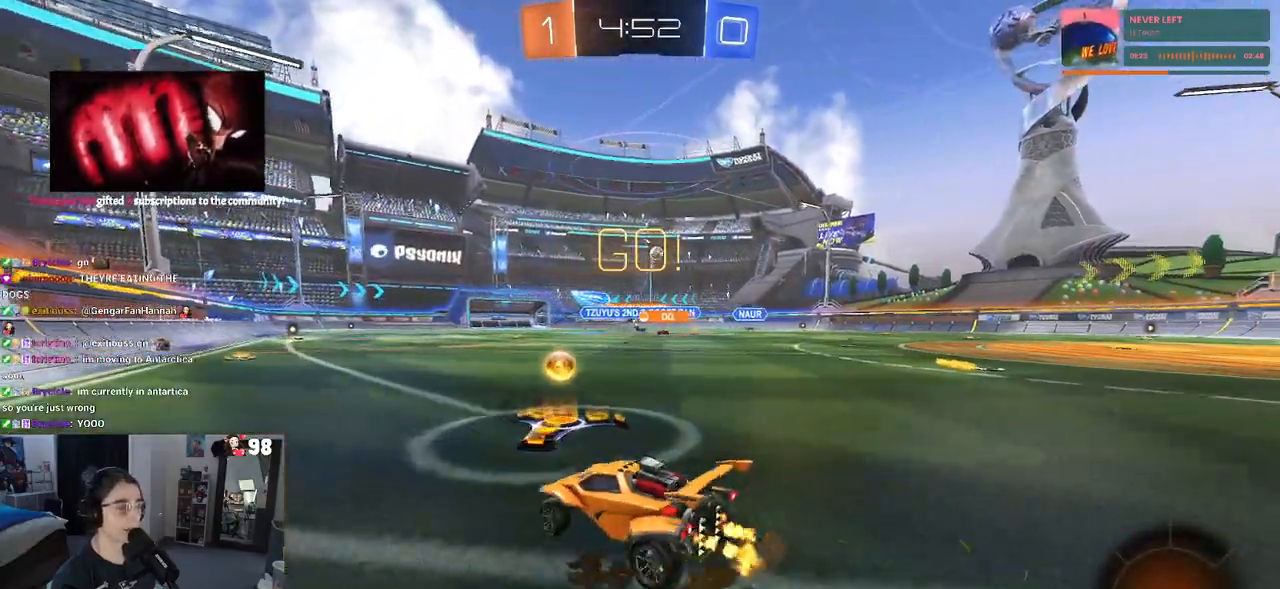
{"buttons": ["R2"], "left_stick": "down-right", "right_stick": "center", "events": []}
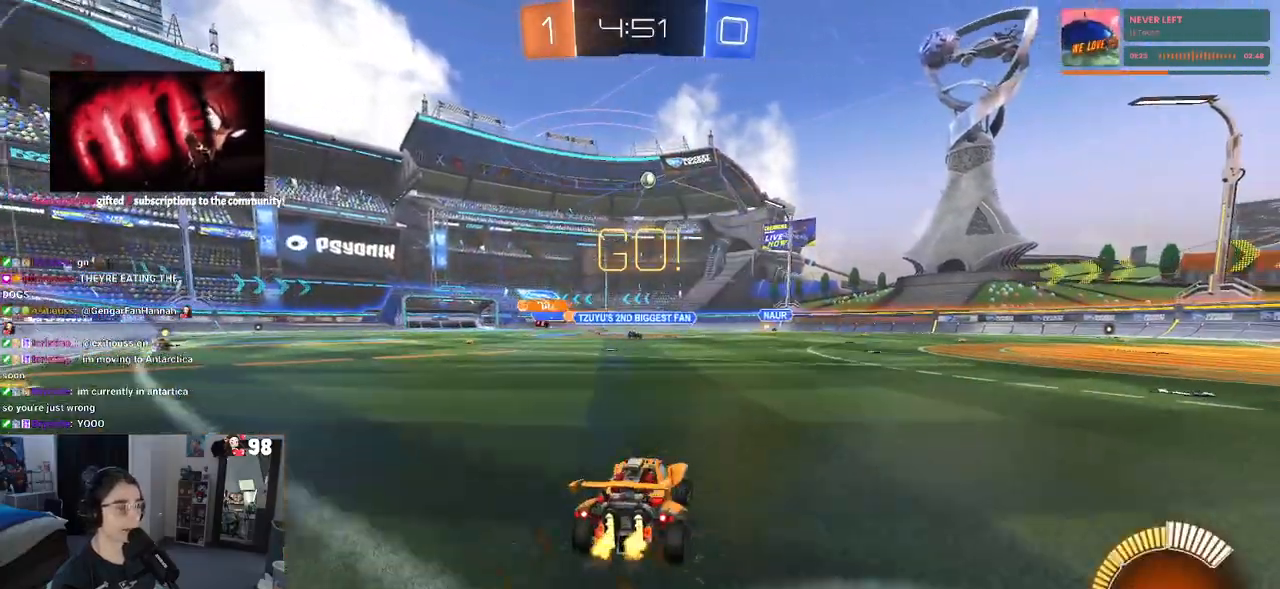
{"buttons": ["R1", "R2"], "left_stick": "left", "right_stick": "center", "events": [[33, "left_stick", "right"], [150, "left_stick", "center"], [233, "R1", "down"], [450, "left_stick", "left"]]}
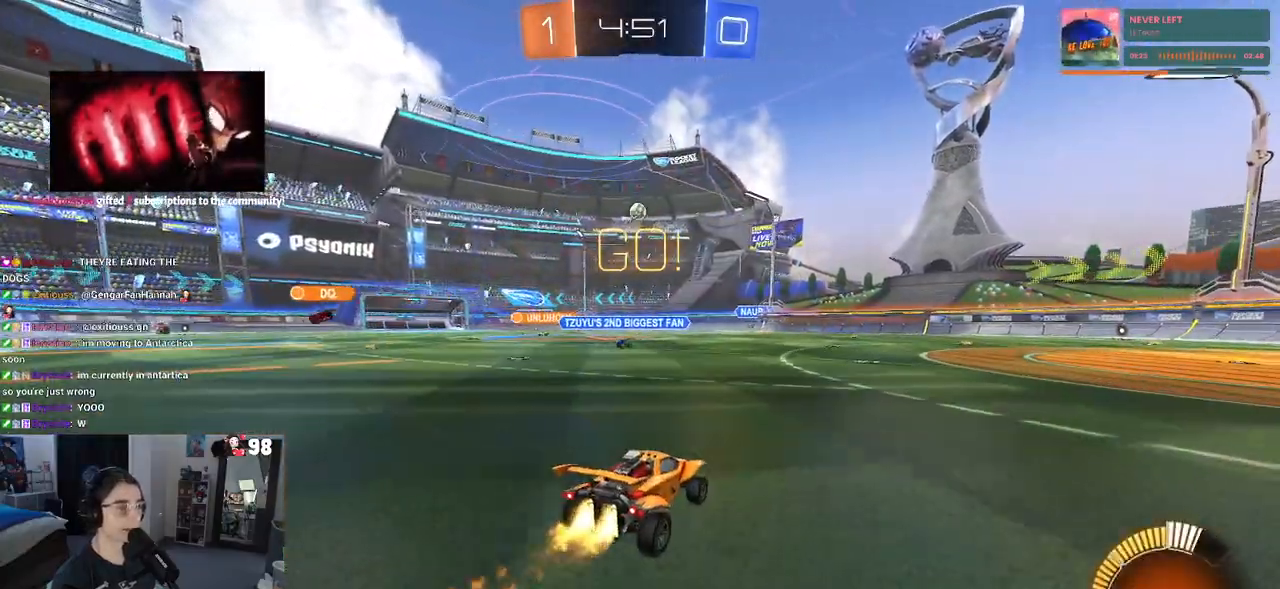
{"buttons": ["R1", "R2"], "left_stick": "right", "right_stick": "center", "events": [[83, "left_stick", "center"], [217, "left_stick", "right"], [250, "R1", "up"], [450, "R1", "down"]]}
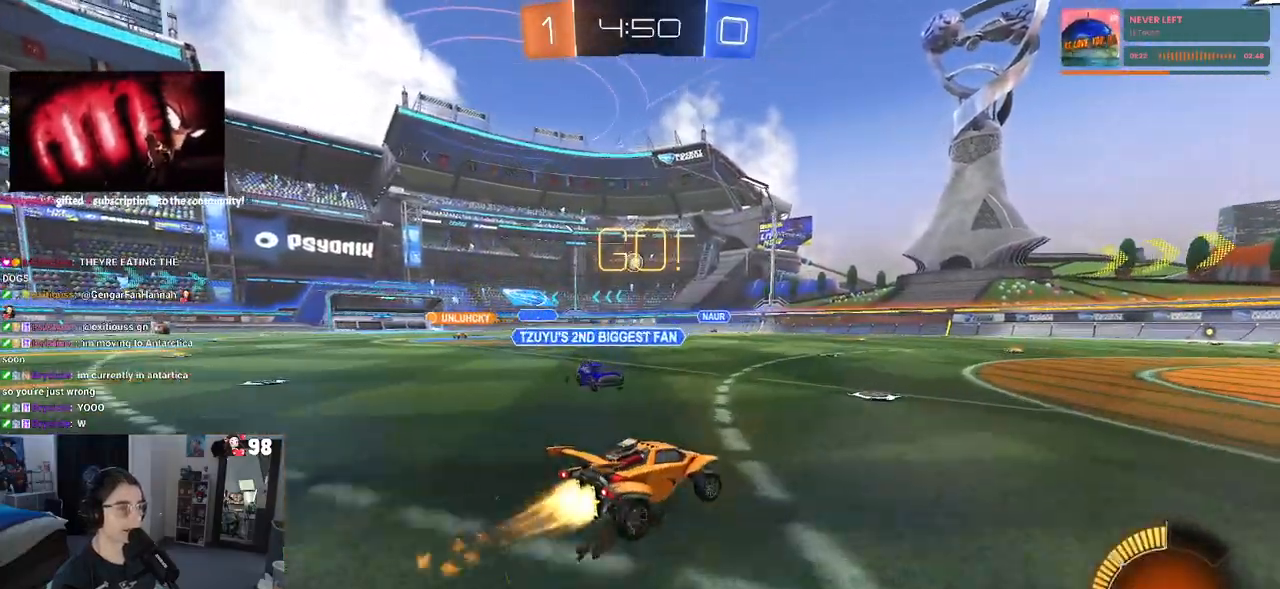
{"buttons": ["R2"], "left_stick": "left", "right_stick": "center", "events": [[233, "left_stick", "center"], [350, "left_stick", "left"], [383, "R1", "up"]]}
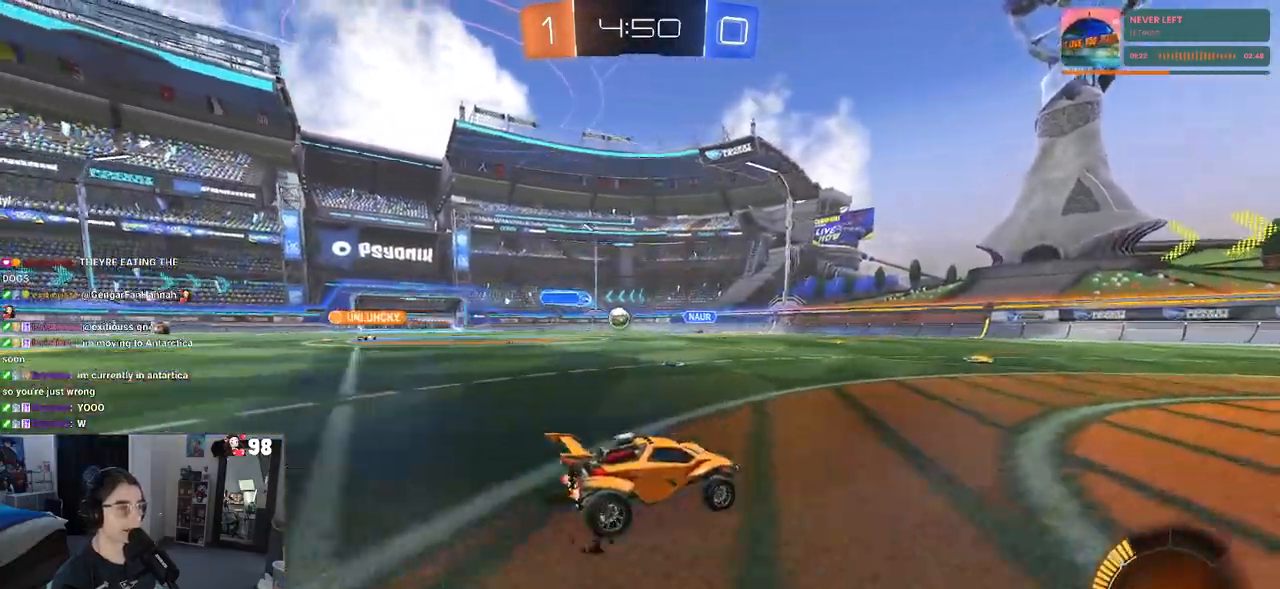
{"buttons": ["R2"], "left_stick": "center", "right_stick": "center", "events": [[33, "left_stick", "center"], [200, "left_stick", "right"], [317, "left_stick", "center"]]}
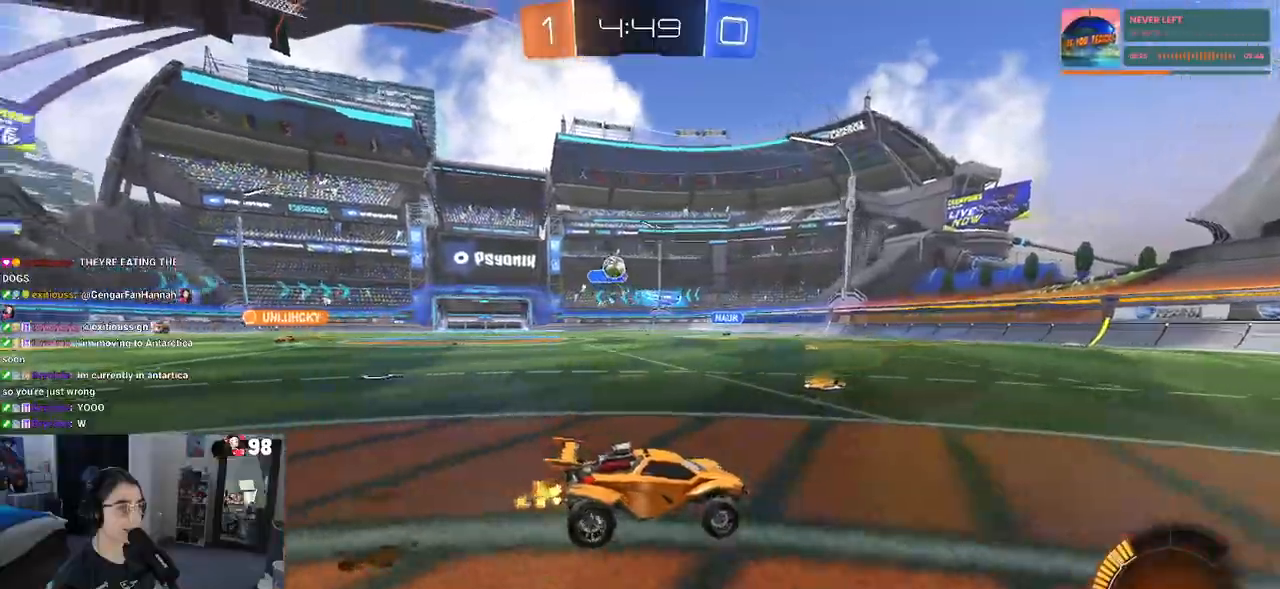
{"buttons": ["SQUARE", "R2"], "left_stick": "right", "right_stick": "center", "events": [[17, "left_stick", "right"], [183, "left_stick", "center"], [367, "left_stick", "right"], [417, "SQUARE", "down"]]}
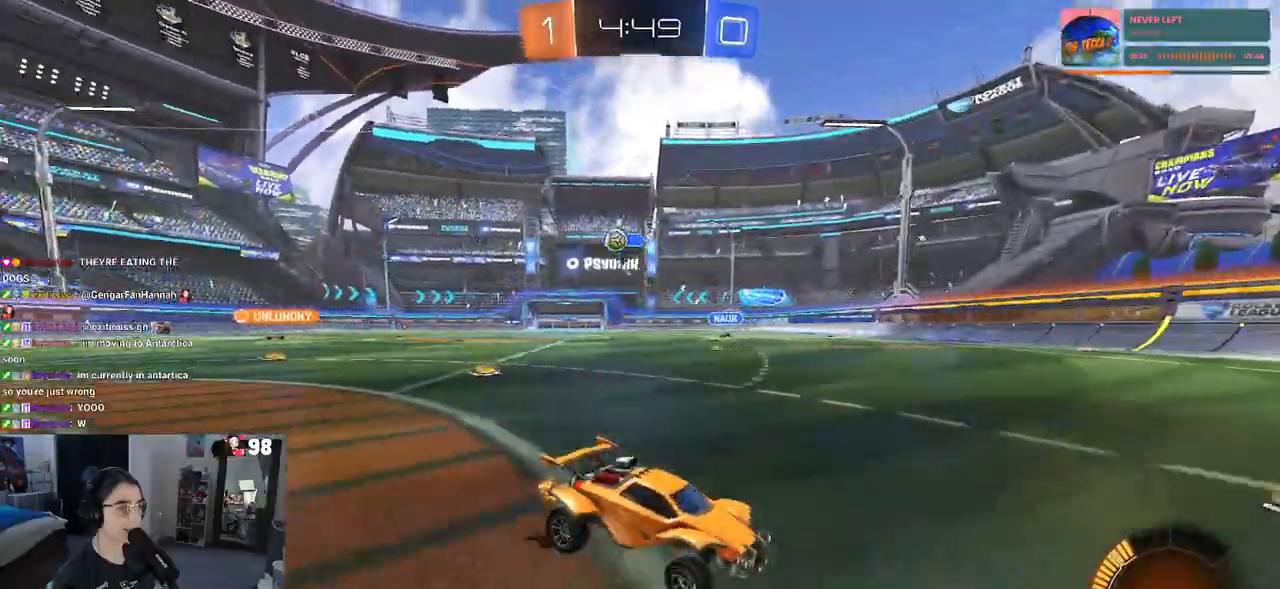
{"buttons": ["R2"], "left_stick": "right", "right_stick": "center", "events": [[67, "SQUARE", "up"], [250, "left_stick", "center"], [400, "left_stick", "right"]]}